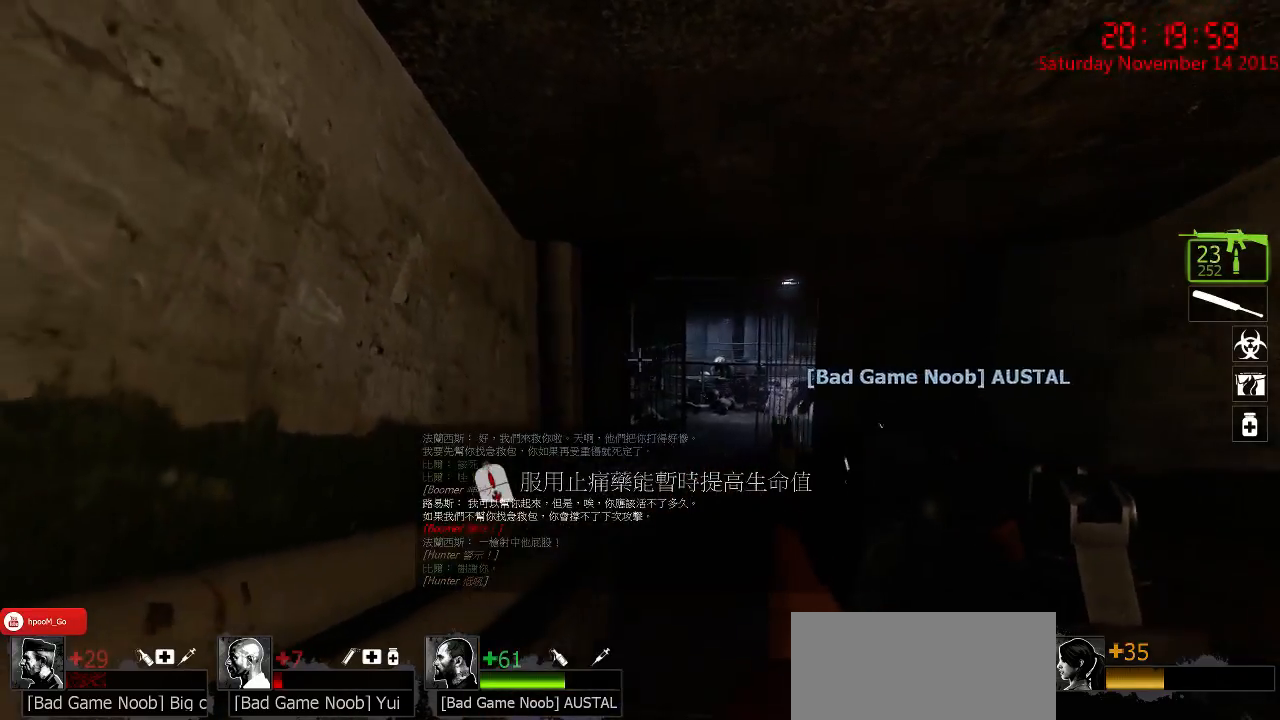
Gameplay with keyboard and mouse; each line is a JSON object with the keys and mouse buttons held at the frame after it. "events" lists presses ("down") and releases ("up") of "1", "2", "3", "4", "5", "a", "c", "caps_lock", "ctrl", "d", "e", "f", "g", "q", "r", "s", "shift", "space", "tab", "w", "x", "z", "mouse_left" and "mouse_right" between this image and that frame as [ms after this image, input, new state], when the widget could be followed in between. "mouse_left", "mouse_right" = the "left", "right" buttons of the "mouse" list. No other keys are recorded. Mouse movement is not recorded.
{"keys": [], "mouse": ["left"], "events": [[67, "mouse_left", "down"], [200, "mouse_left", "up"], [267, "mouse_left", "down"], [350, "mouse_left", "up"], [450, "mouse_left", "down"]]}
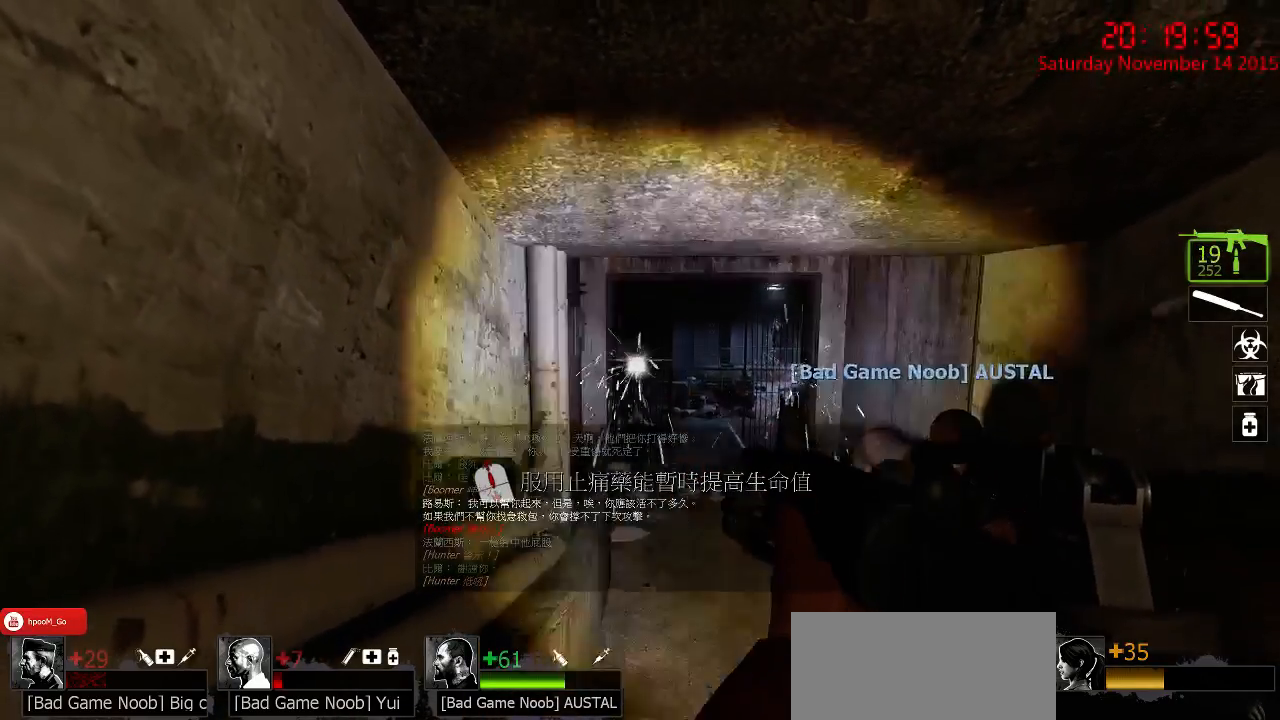
{"keys": ["a", "w"], "mouse": [], "events": [[17, "mouse_left", "up"], [117, "mouse_left", "down"], [183, "mouse_left", "up"], [250, "r", "down"], [350, "a", "down"], [350, "r", "up"], [383, "w", "down"]]}
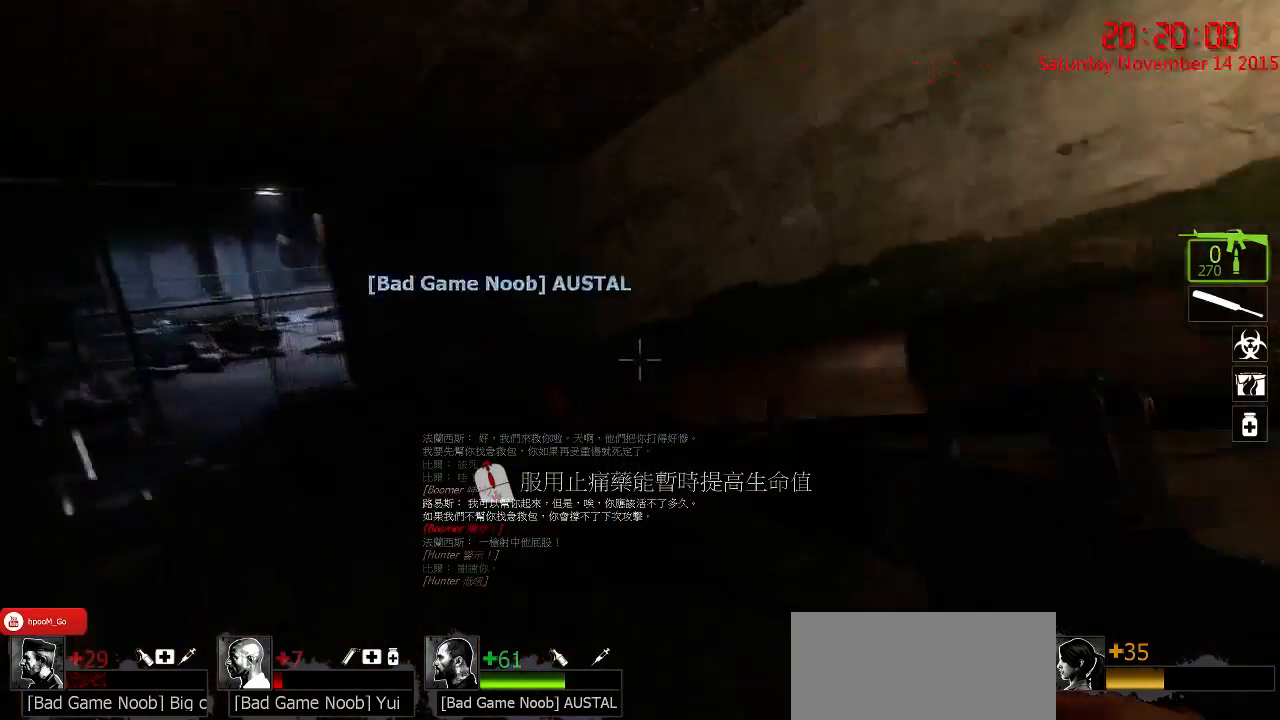
{"keys": [], "mouse": [], "events": [[33, "w", "up"], [67, "a", "up"], [133, "d", "down"], [300, "d", "up"], [333, "a", "down"], [467, "a", "up"]]}
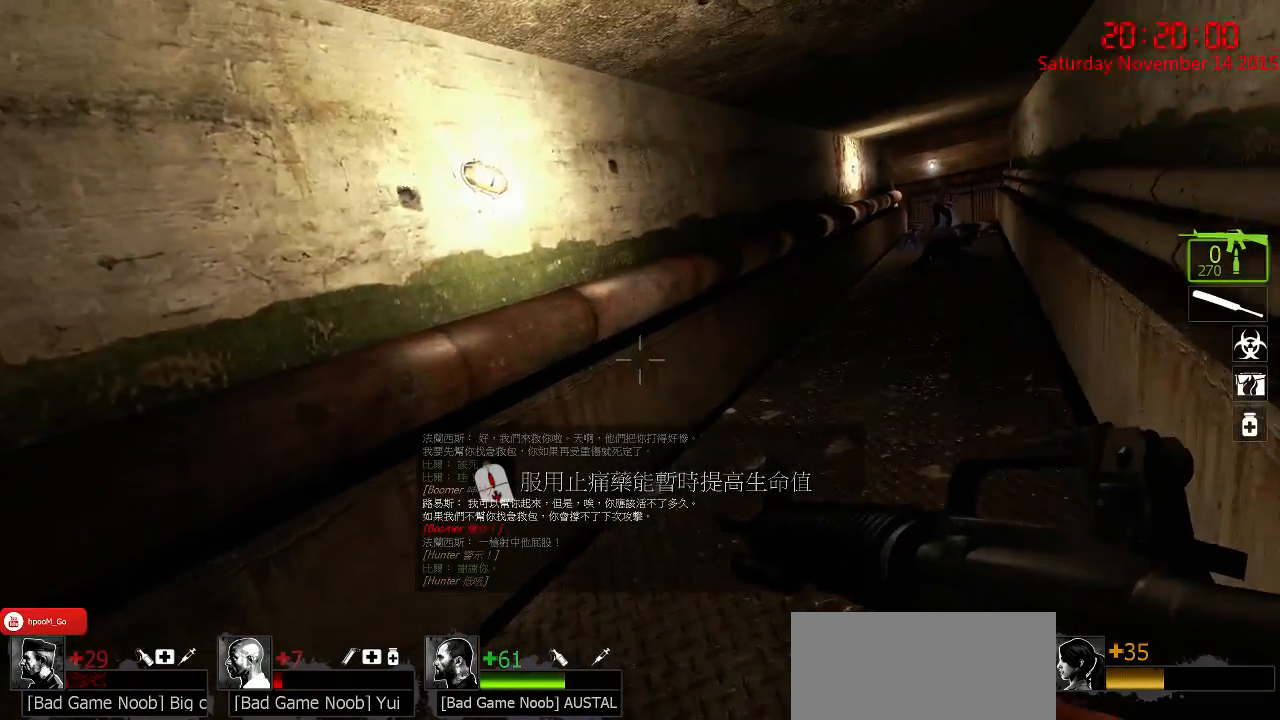
{"keys": ["a"], "mouse": [], "events": [[50, "d", "down"], [217, "d", "up"], [283, "d", "down"], [350, "d", "up"], [450, "a", "down"]]}
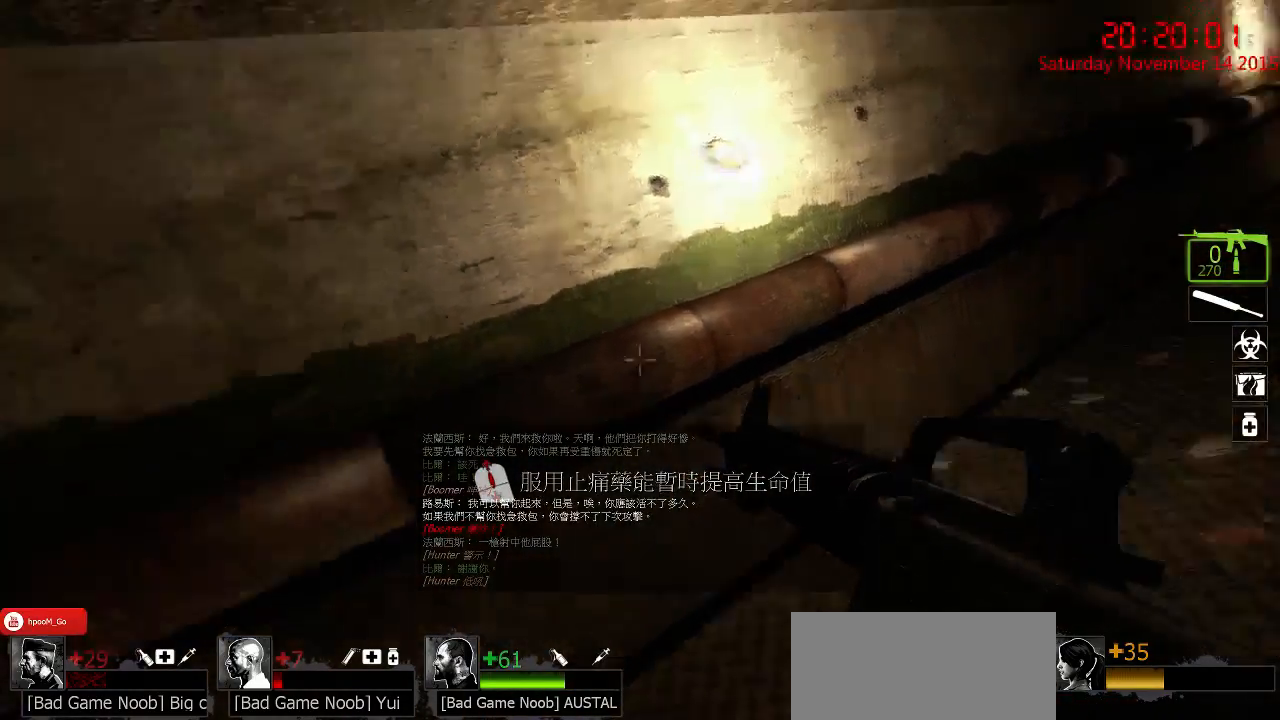
{"keys": ["a"], "mouse": [], "events": [[17, "a", "up"], [50, "d", "down"], [183, "a", "down"], [183, "d", "up"], [317, "a", "up"], [317, "d", "down"], [467, "a", "down"], [467, "d", "up"]]}
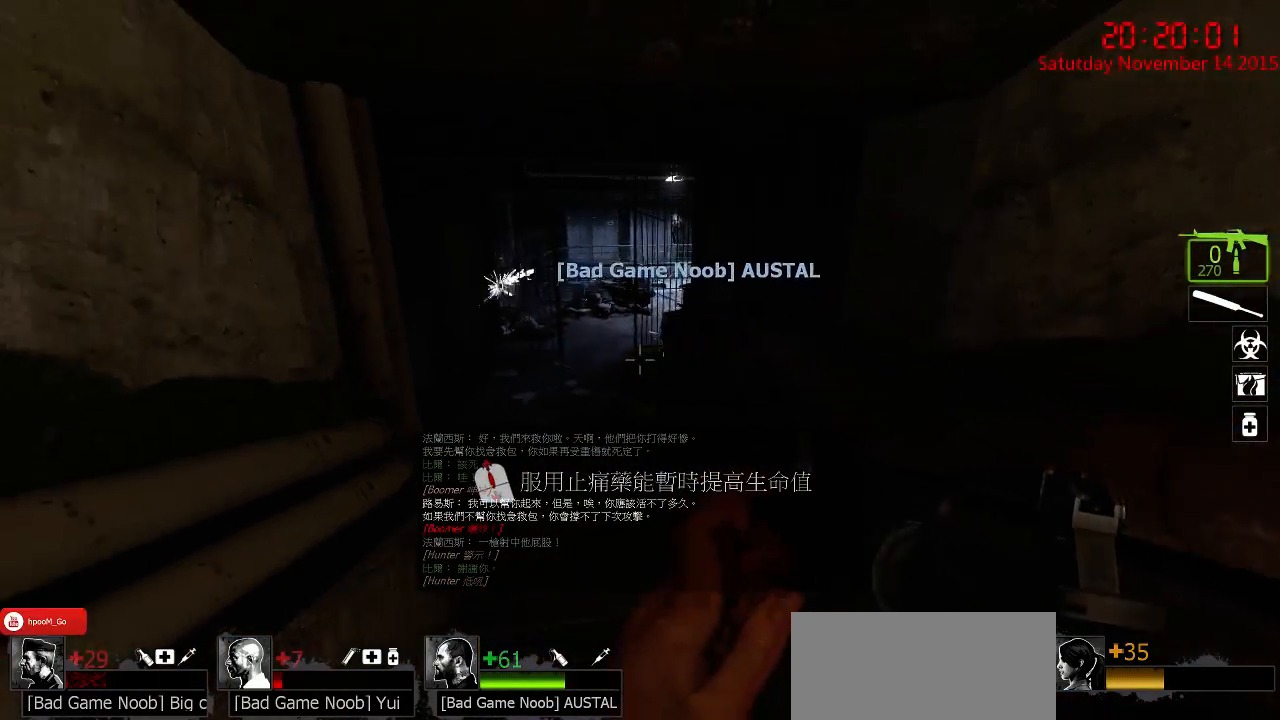
{"keys": ["a", "w"], "mouse": [], "events": [[33, "w", "down"], [167, "a", "up"], [233, "w", "up"], [433, "a", "down"], [433, "w", "down"]]}
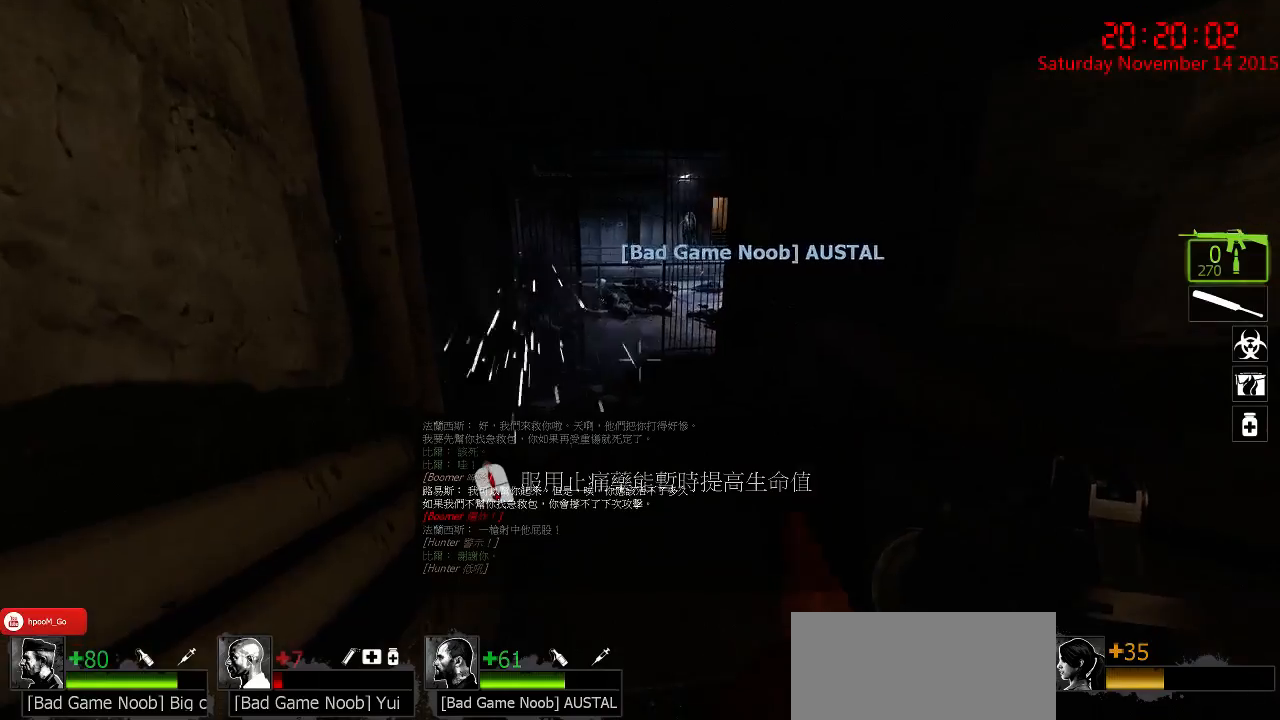
{"keys": ["a", "w"], "mouse": [], "events": [[117, "a", "up"], [150, "w", "up"], [317, "w", "down"], [350, "a", "down"]]}
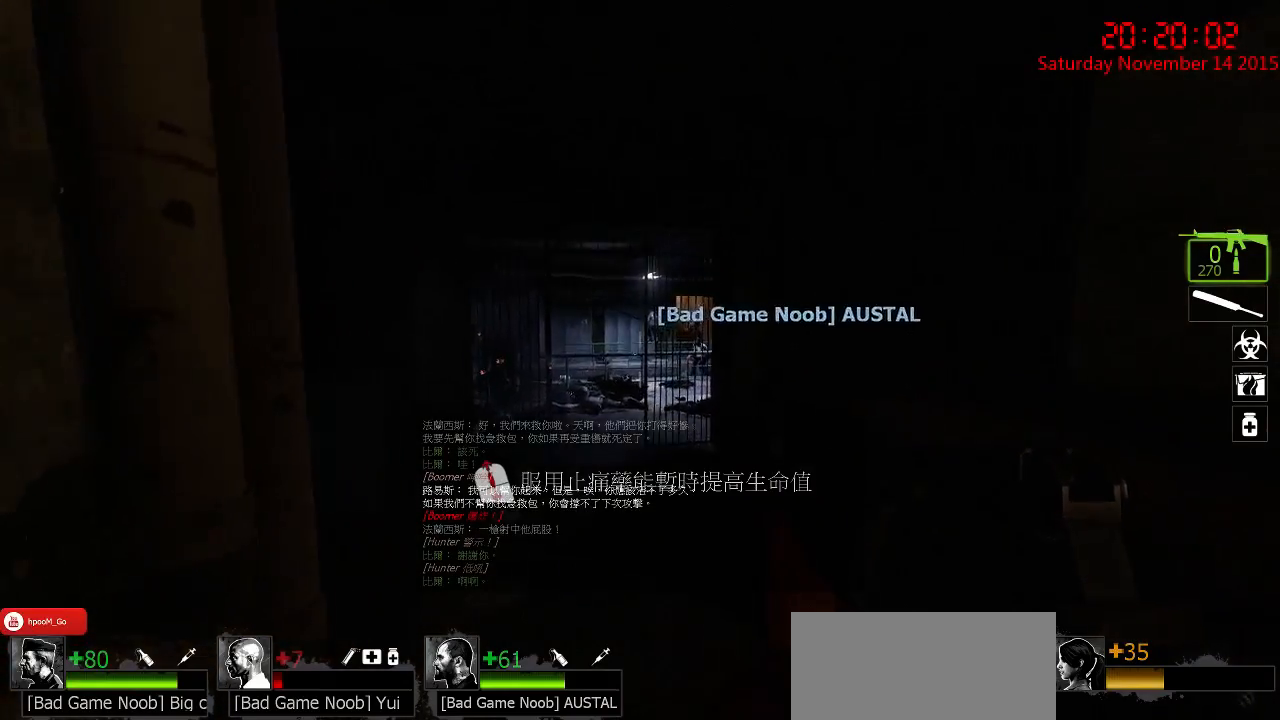
{"keys": [], "mouse": [], "events": [[17, "a", "up"], [50, "w", "up"]]}
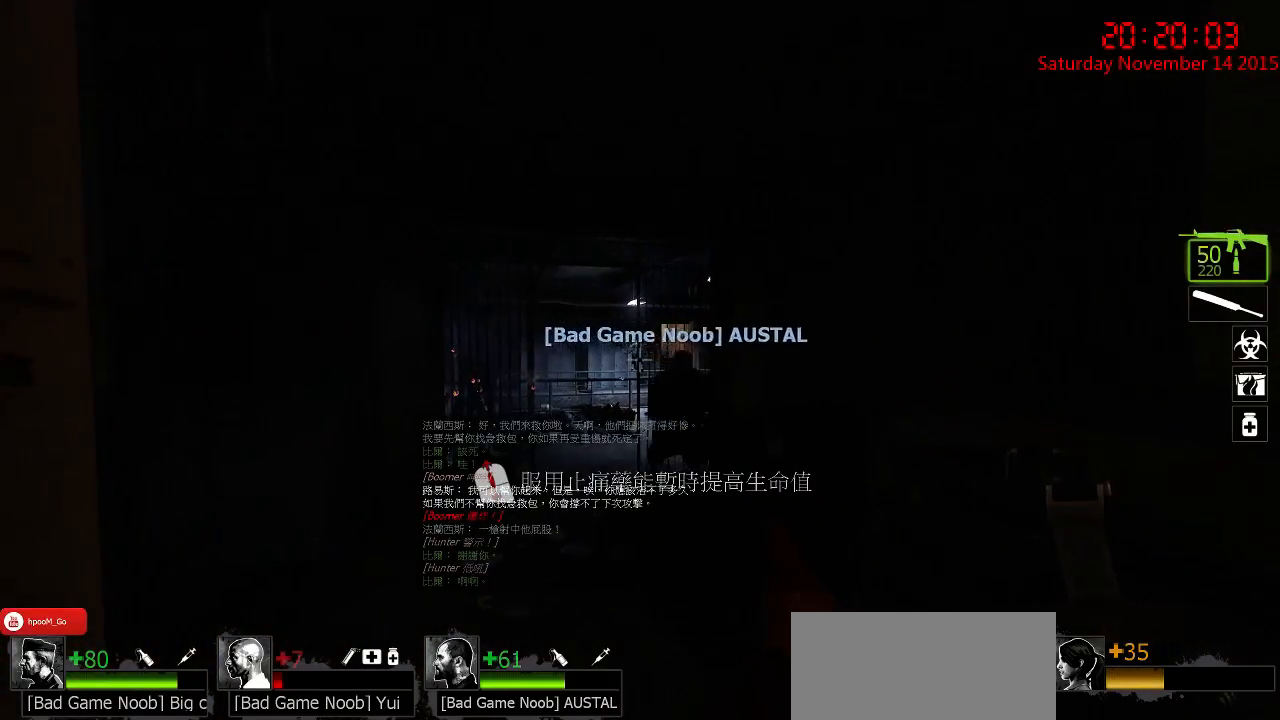
{"keys": ["w"], "mouse": [], "events": [[100, "mouse_left", "down"], [200, "mouse_left", "up"], [267, "a", "down"], [267, "w", "down"], [433, "a", "up"]]}
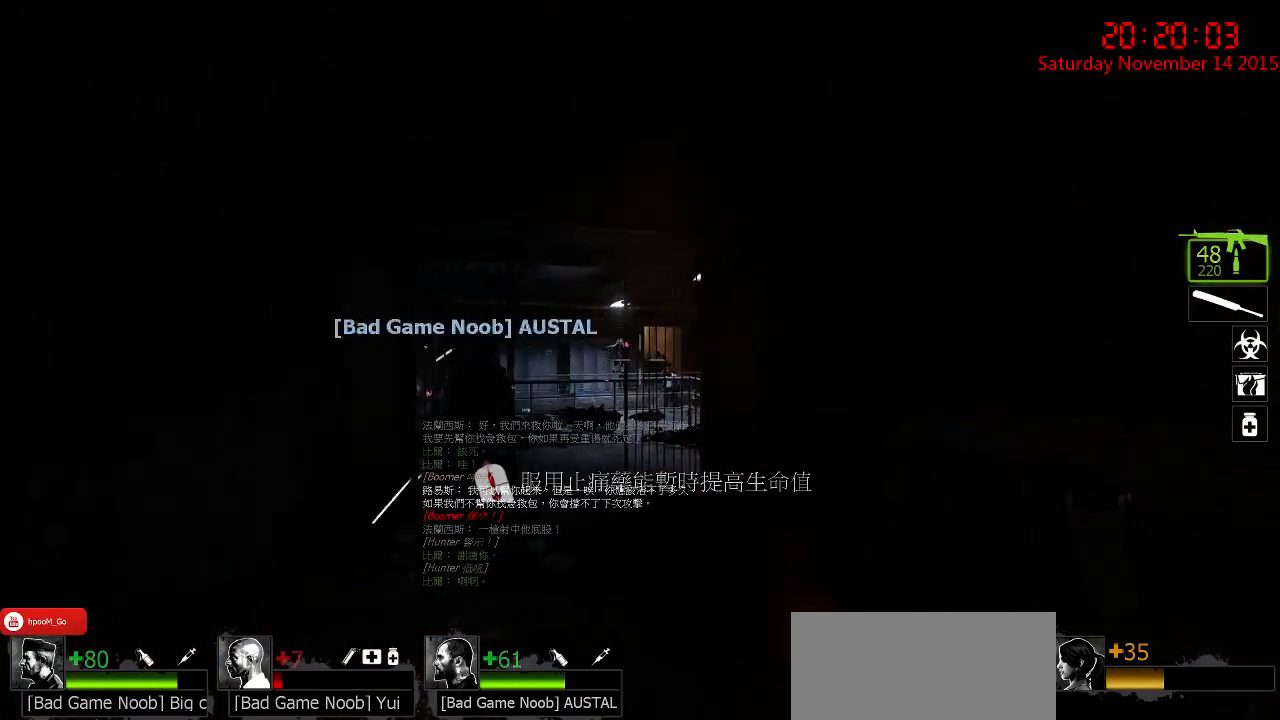
{"keys": ["a", "w"], "mouse": [], "events": [[17, "d", "down"], [83, "d", "up"], [83, "w", "up"], [383, "a", "down"], [383, "w", "down"]]}
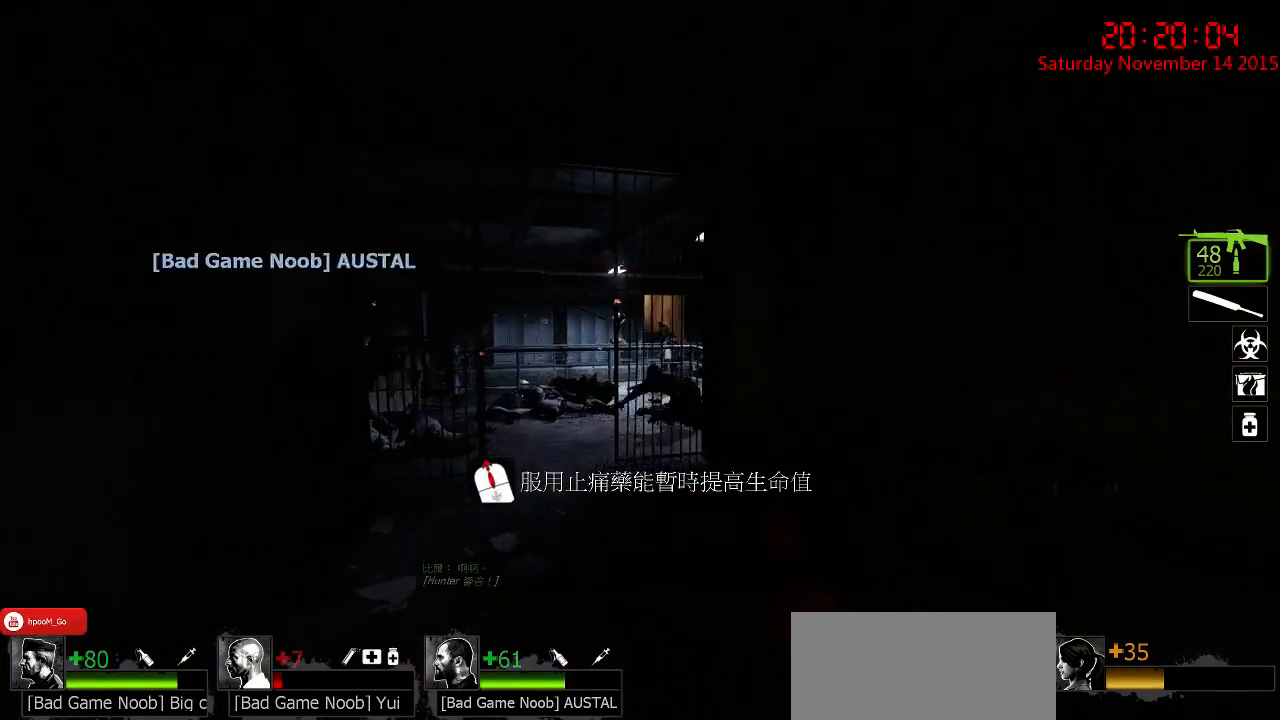
{"keys": ["d"], "mouse": [], "events": [[83, "a", "up"], [200, "mouse_left", "down"], [233, "w", "up"], [300, "mouse_left", "up"], [367, "mouse_left", "down"], [400, "s", "down"], [433, "mouse_left", "up"], [500, "d", "down"], [500, "s", "up"]]}
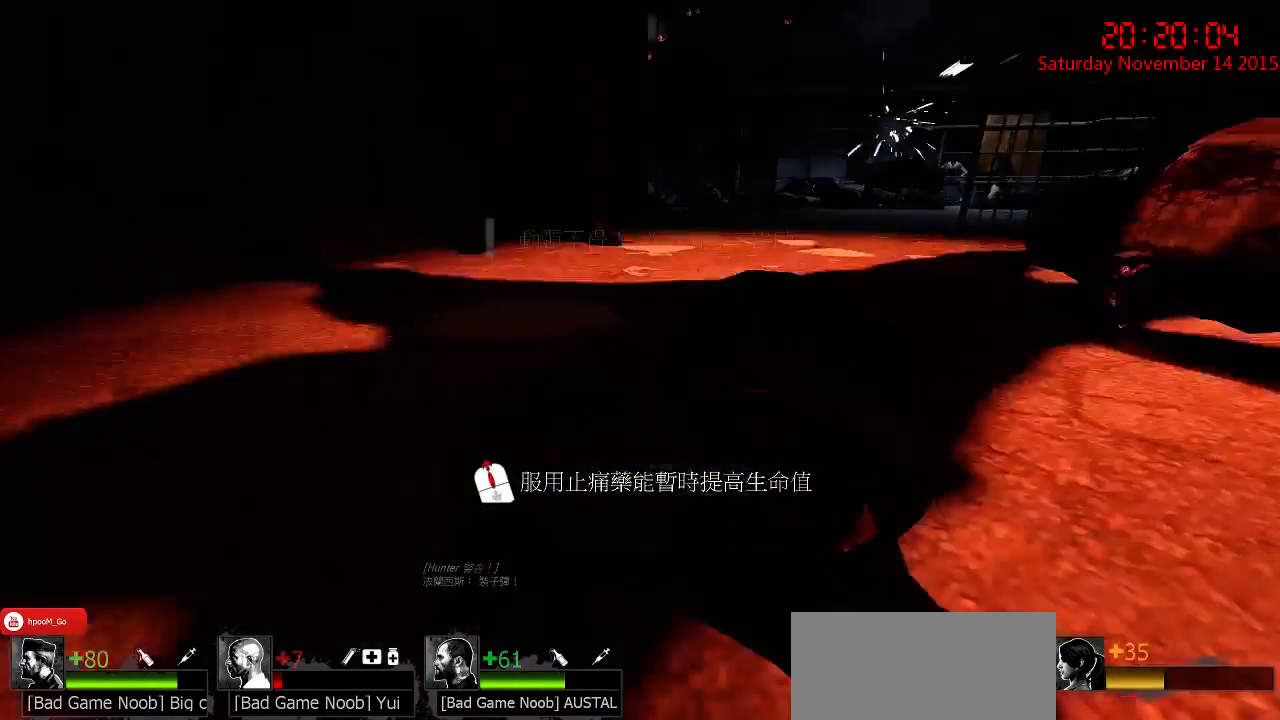
{"keys": [], "mouse": ["right"], "events": [[67, "d", "up"], [67, "w", "down"], [100, "mouse_left", "down"], [183, "mouse_left", "up"], [217, "mouse_left", "down"], [317, "d", "down"], [317, "mouse_left", "up"], [317, "w", "up"], [350, "mouse_left", "down"], [383, "d", "up"], [417, "mouse_left", "up"], [483, "mouse_right", "down"]]}
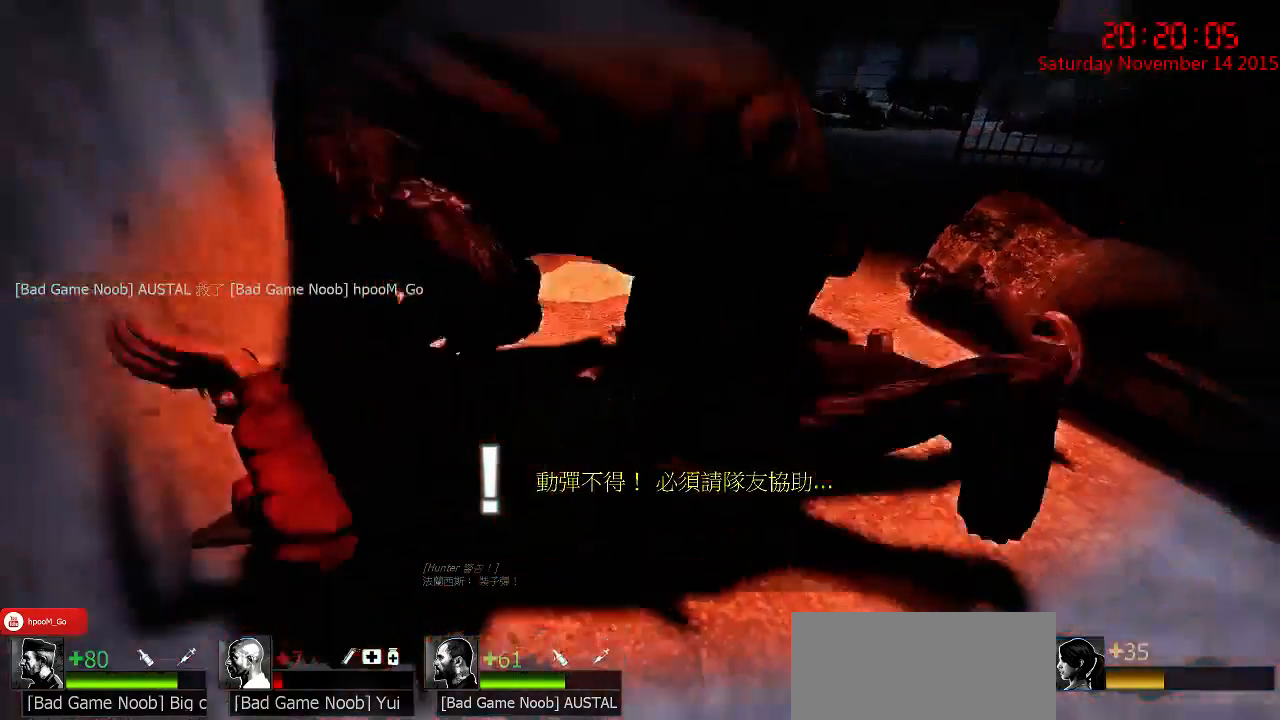
{"keys": [], "mouse": [], "events": [[17, "w", "down"], [100, "mouse_right", "up"], [133, "mouse_right", "down"], [200, "w", "up"], [233, "mouse_right", "up"], [267, "mouse_right", "down"], [367, "mouse_right", "up"]]}
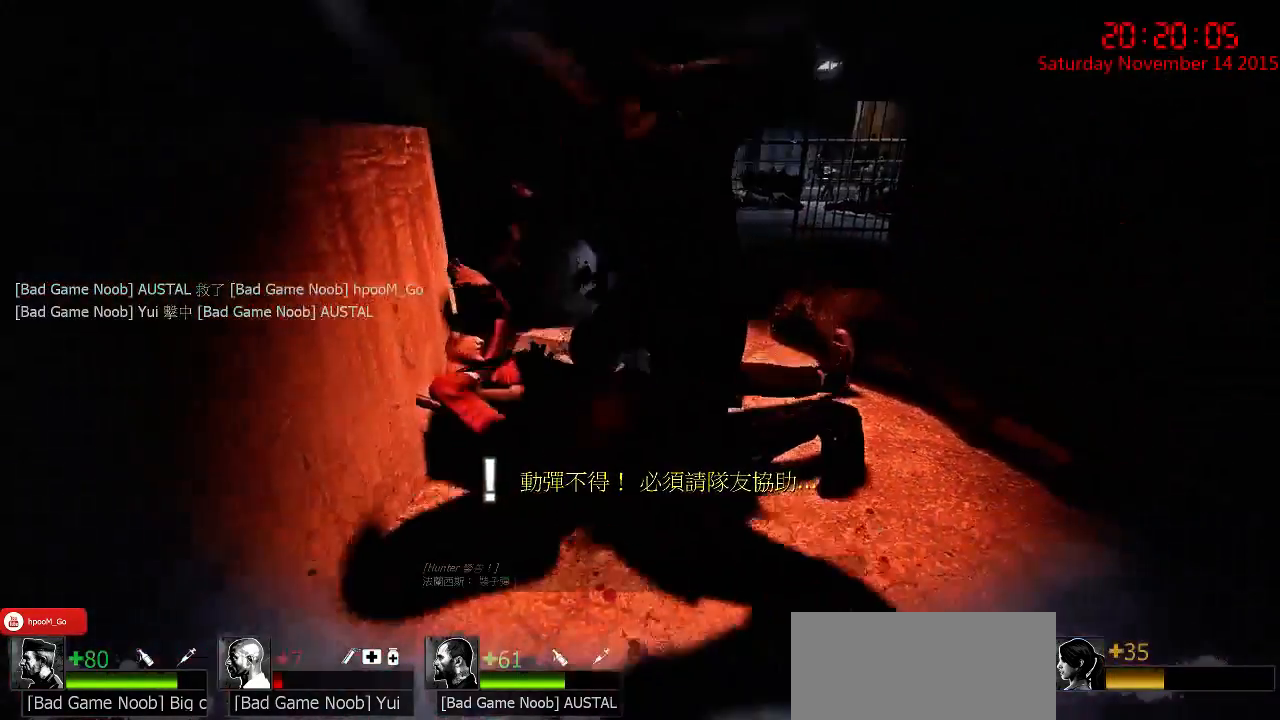
{"keys": [], "mouse": ["right"], "events": [[283, "mouse_right", "down"], [350, "mouse_right", "up"], [417, "mouse_right", "down"]]}
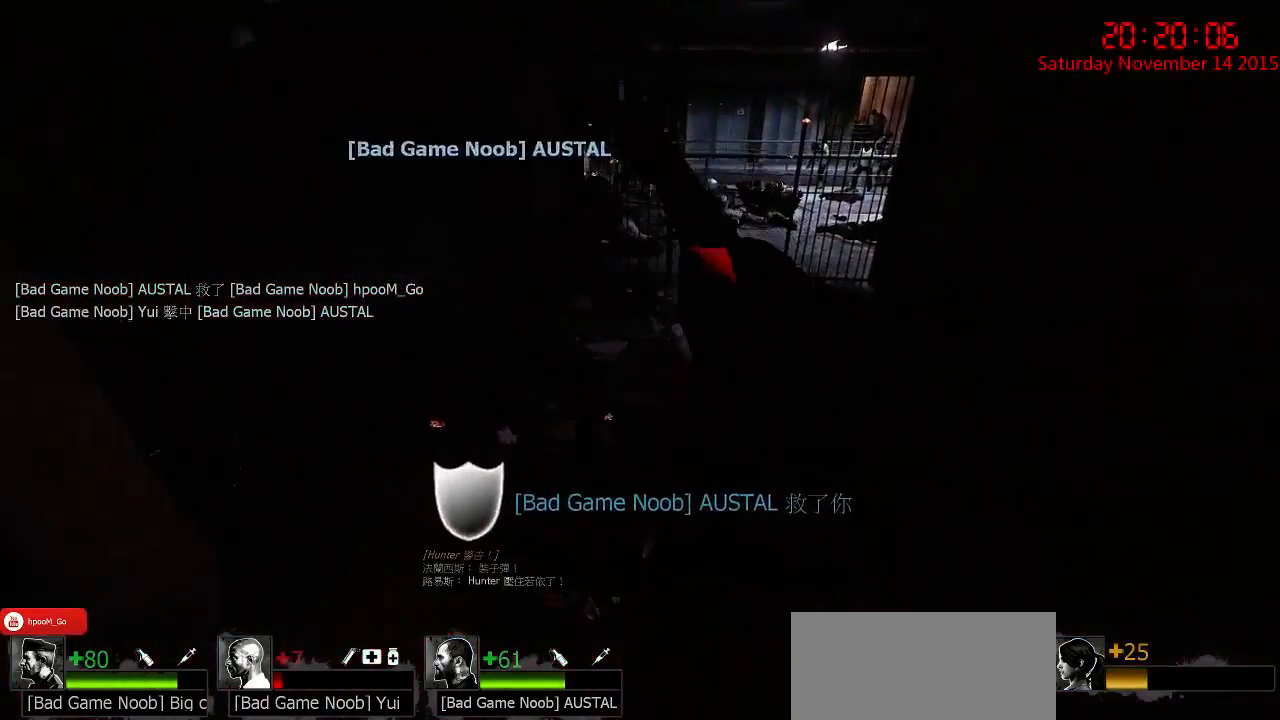
{"keys": [], "mouse": [], "events": [[17, "mouse_right", "up"], [117, "mouse_right", "down"], [217, "mouse_right", "up"]]}
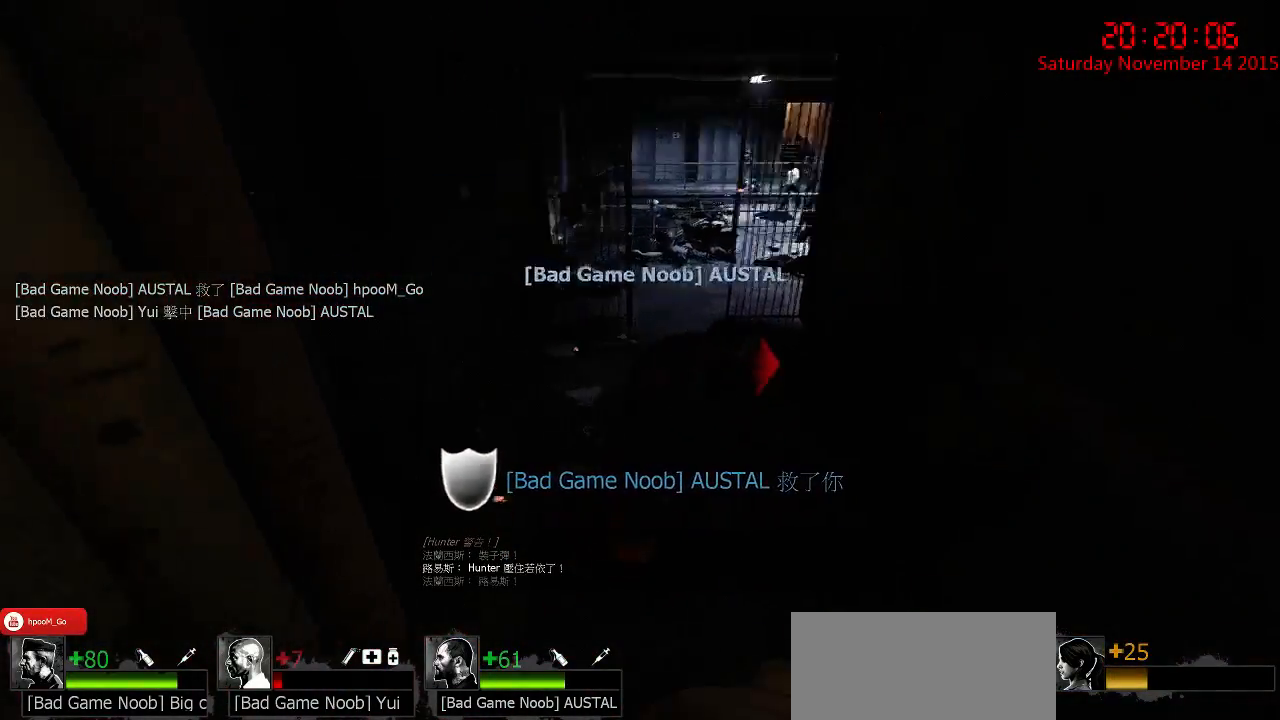
{"keys": [], "mouse": [], "events": [[200, "mouse_right", "down"], [300, "mouse_right", "up"], [367, "mouse_right", "down"], [500, "mouse_right", "up"]]}
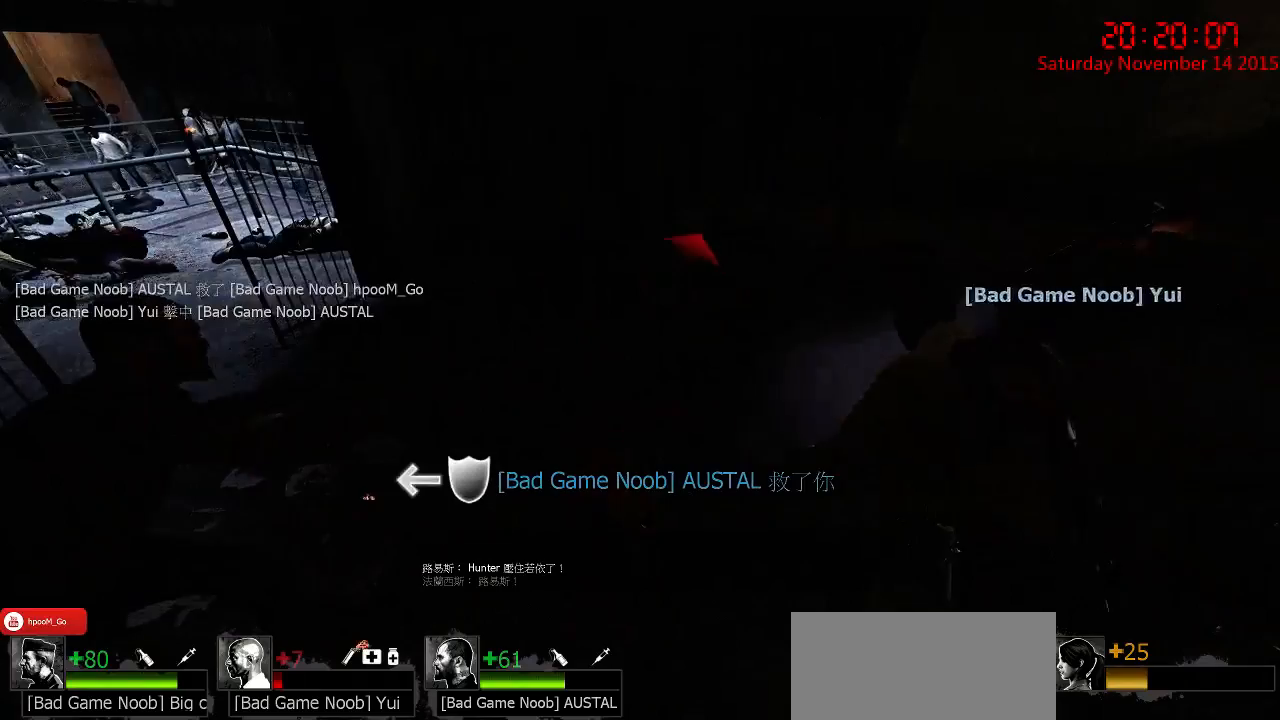
{"keys": [], "mouse": [], "events": [[250, "mouse_right", "down"], [317, "mouse_right", "up"], [383, "mouse_right", "down"], [483, "mouse_right", "up"]]}
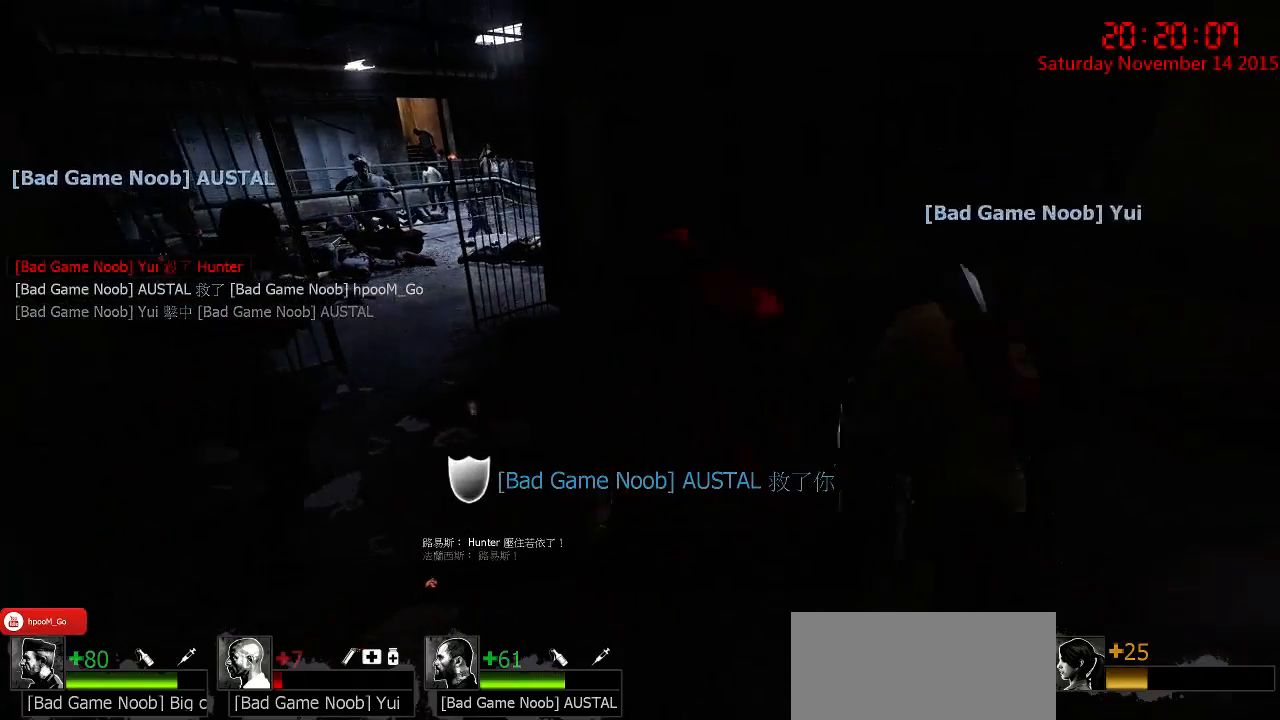
{"keys": ["w"], "mouse": ["right"], "events": [[83, "mouse_right", "down"], [183, "mouse_right", "up"], [267, "mouse_right", "down"], [333, "mouse_right", "up"], [433, "mouse_right", "down"], [500, "w", "down"]]}
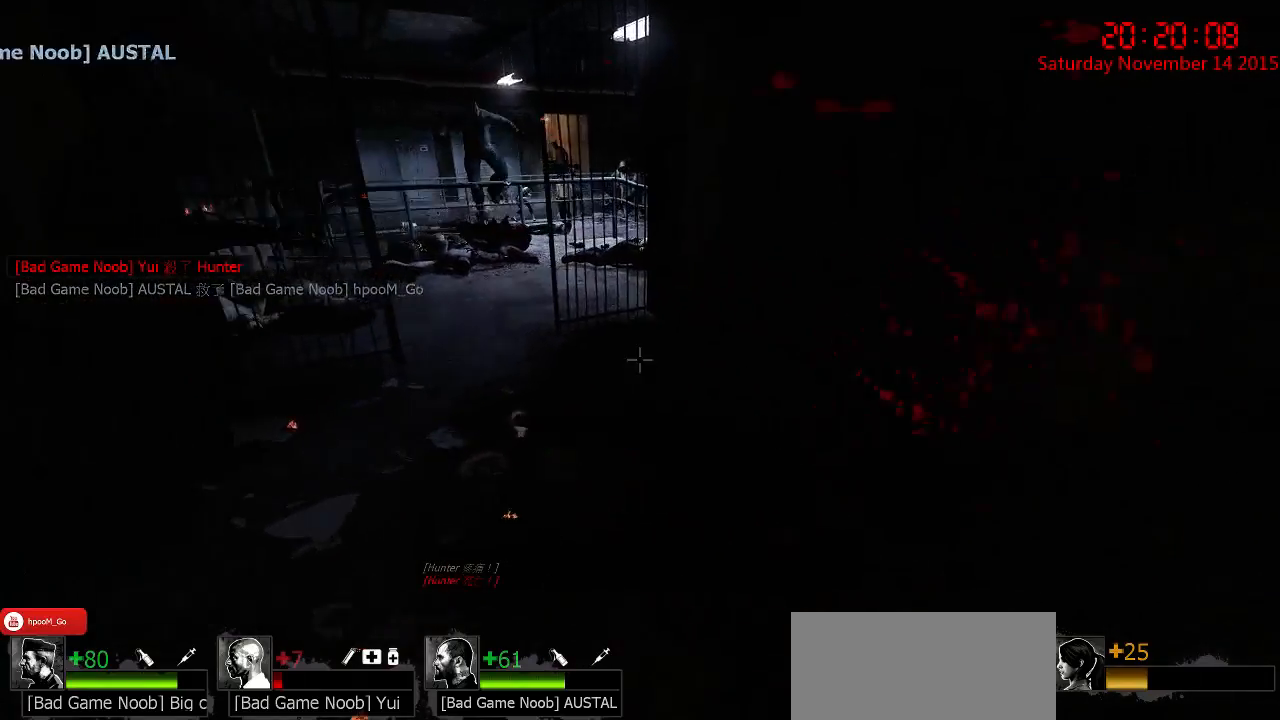
{"keys": ["w"], "mouse": [], "events": [[33, "mouse_right", "up"], [350, "w", "up"], [450, "w", "down"]]}
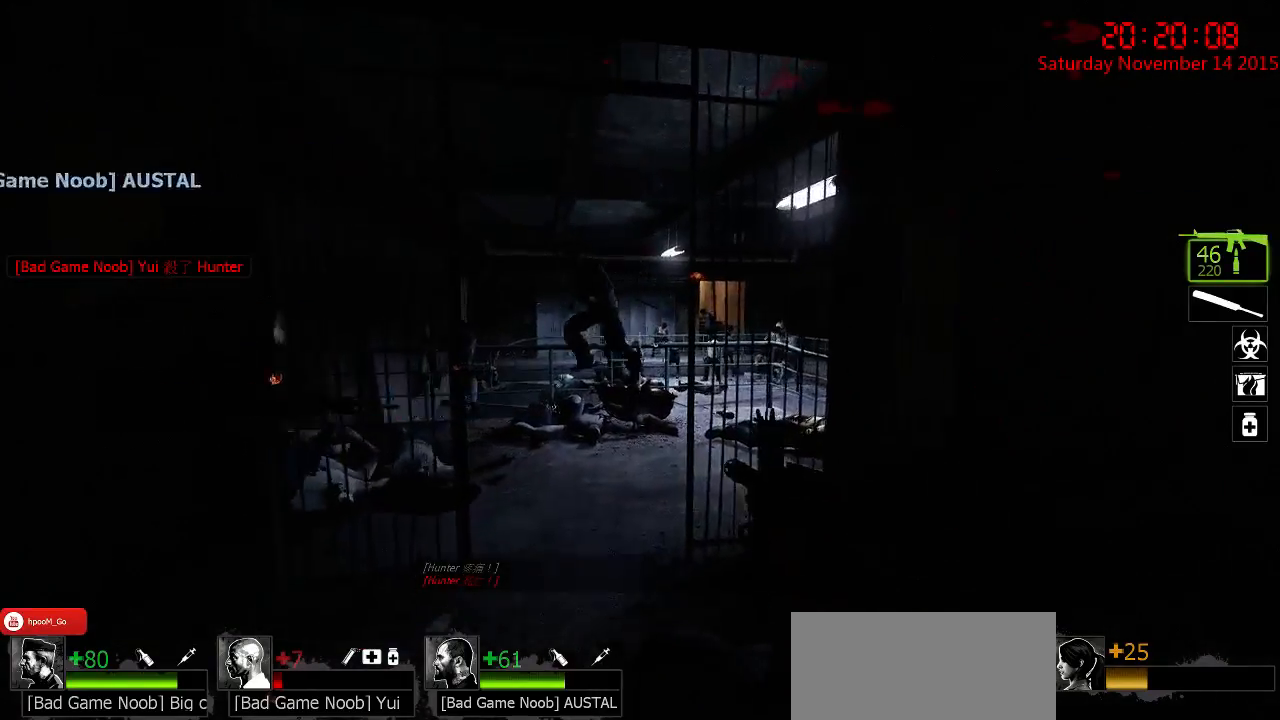
{"keys": [], "mouse": ["left"], "events": [[117, "w", "up"], [150, "mouse_left", "down"], [283, "mouse_left", "up"], [350, "mouse_left", "down"], [433, "mouse_left", "up"], [467, "mouse_left", "down"]]}
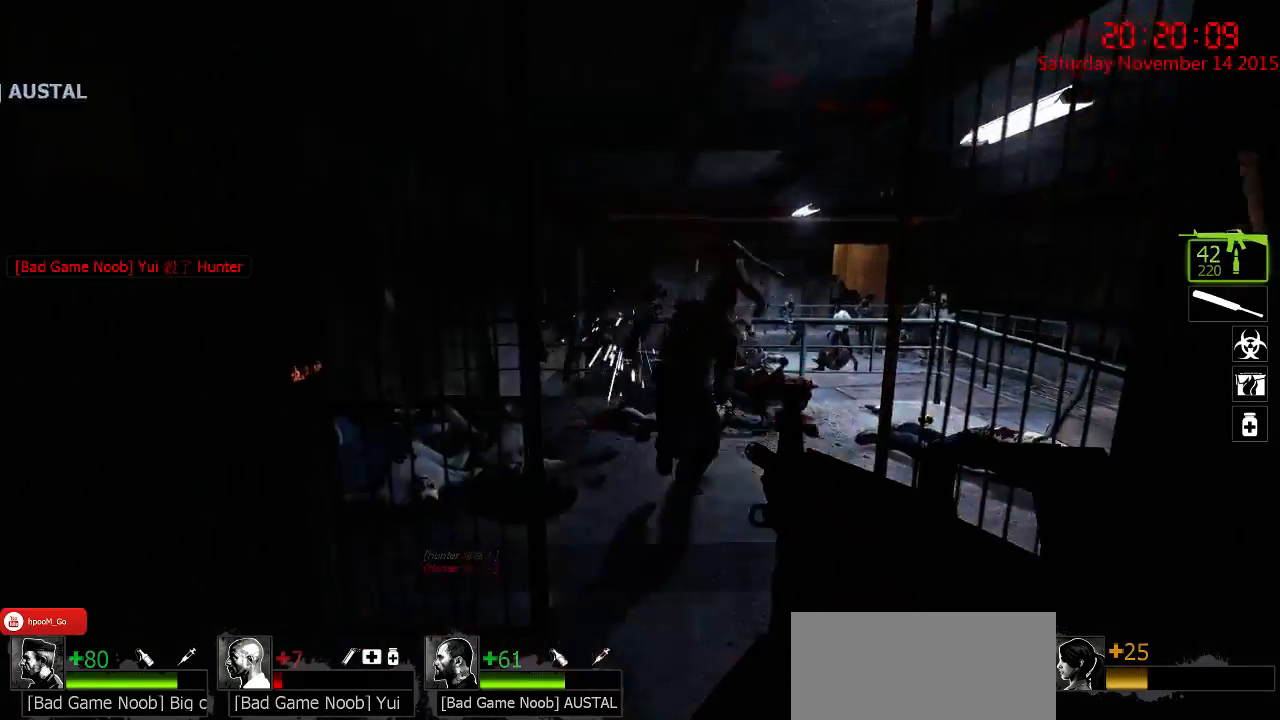
{"keys": ["w"], "mouse": [], "events": [[67, "mouse_left", "up"], [200, "mouse_left", "down"], [283, "mouse_left", "up"], [300, "mouse_left", "down"], [417, "mouse_left", "up"], [417, "w", "down"]]}
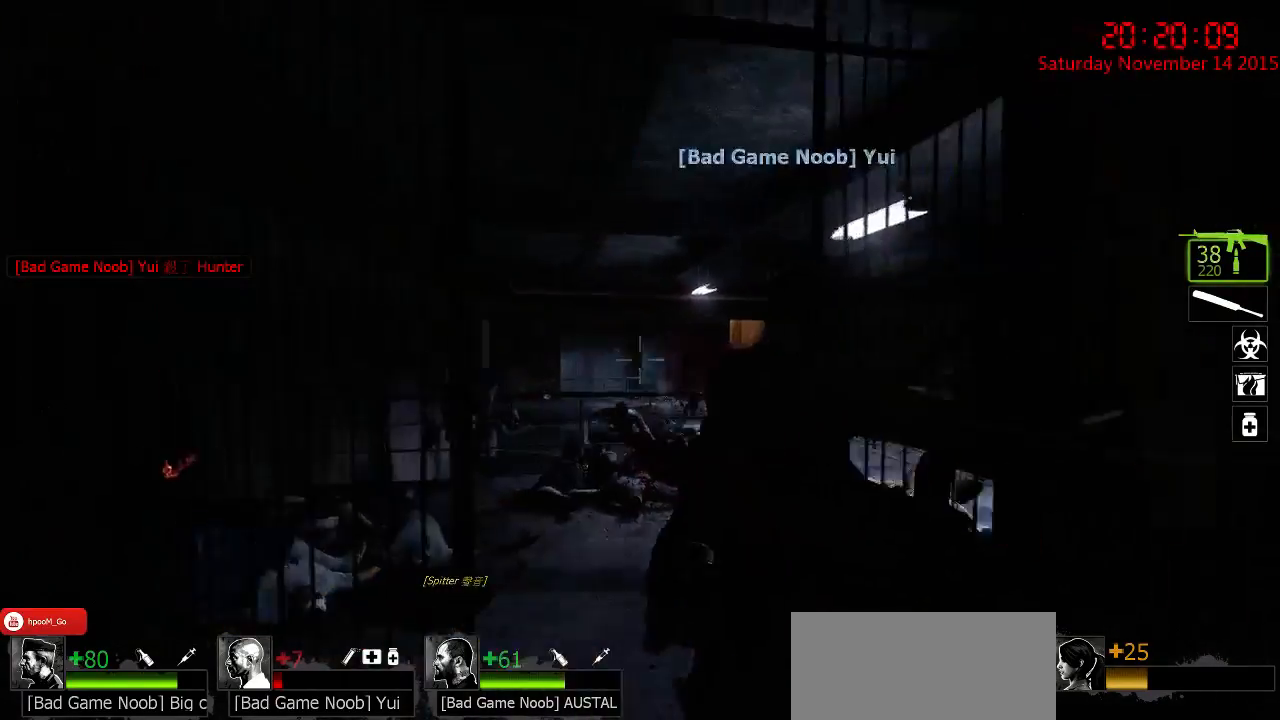
{"keys": [], "mouse": [], "events": [[217, "mouse_right", "down"], [317, "mouse_right", "up"], [317, "q", "down"], [350, "d", "down"], [383, "mouse_right", "down"], [383, "q", "up"], [417, "w", "up"], [467, "d", "up"], [467, "mouse_right", "up"]]}
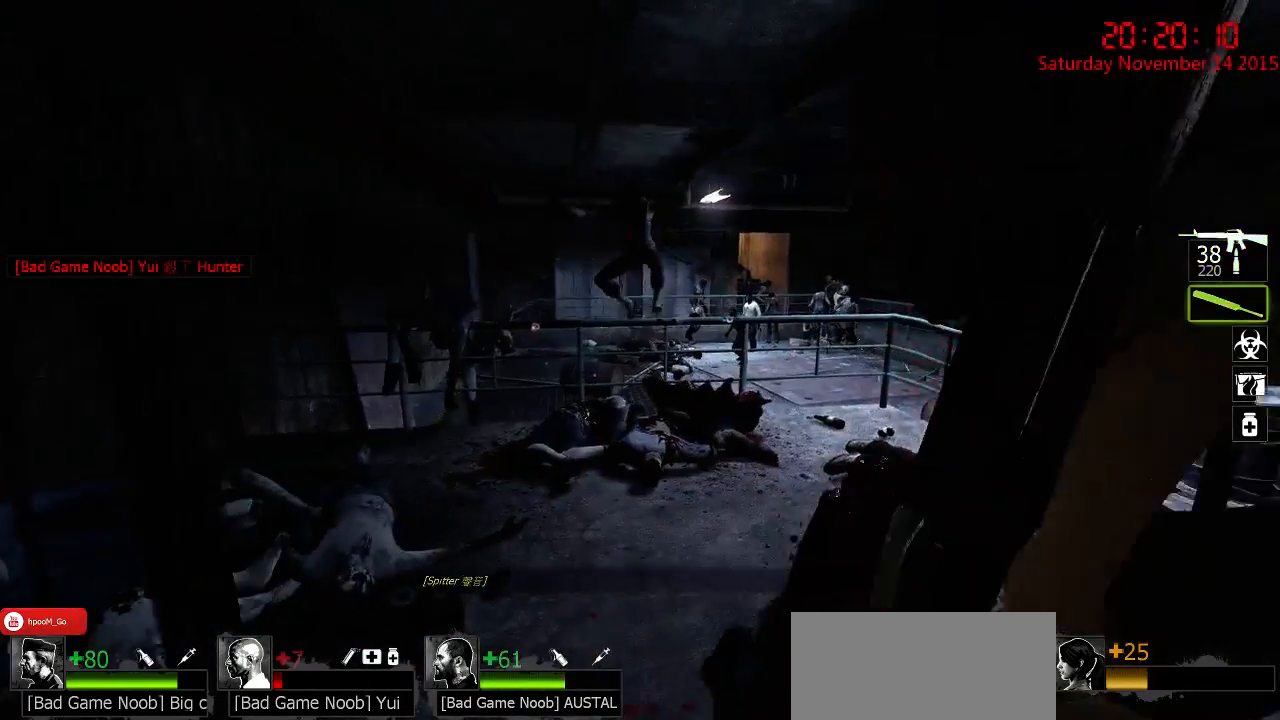
{"keys": ["w"], "mouse": [], "events": [[33, "a", "down"], [33, "mouse_right", "down"], [67, "a", "up"], [133, "mouse_right", "up"], [133, "w", "down"], [367, "d", "down"], [467, "d", "up"]]}
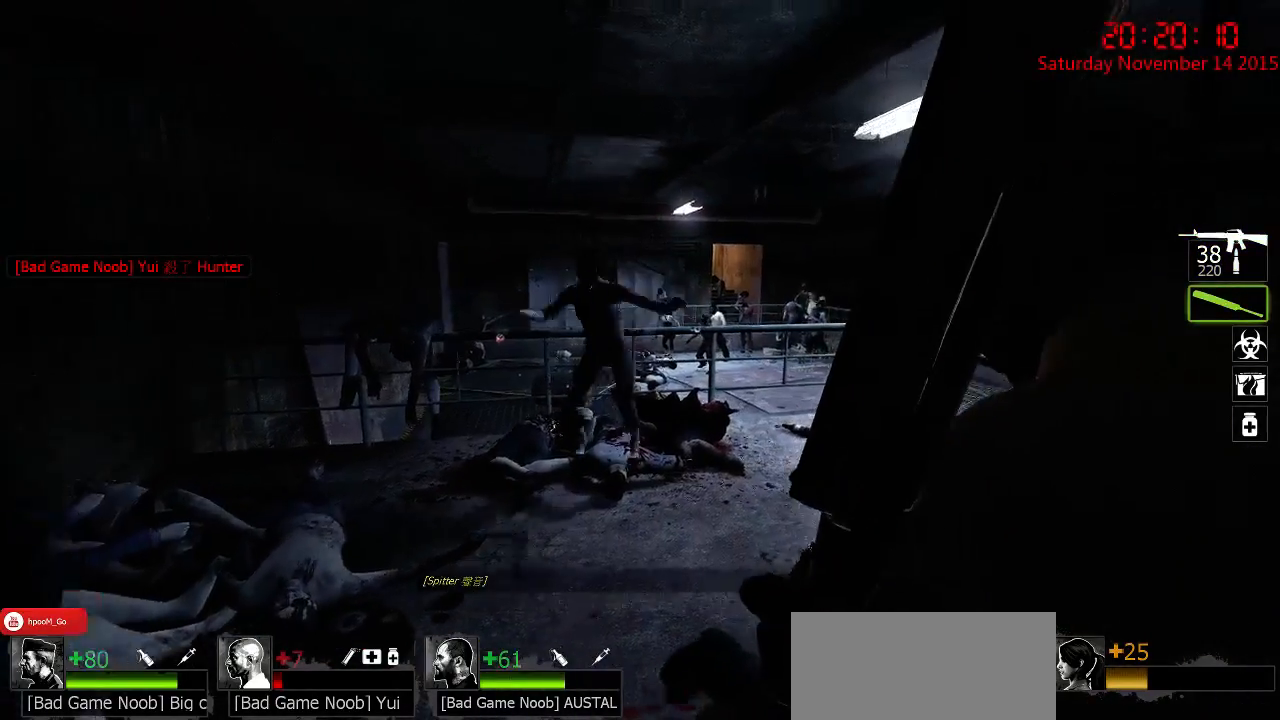
{"keys": ["a", "w"], "mouse": ["left"], "events": [[250, "a", "down"], [283, "mouse_left", "down"]]}
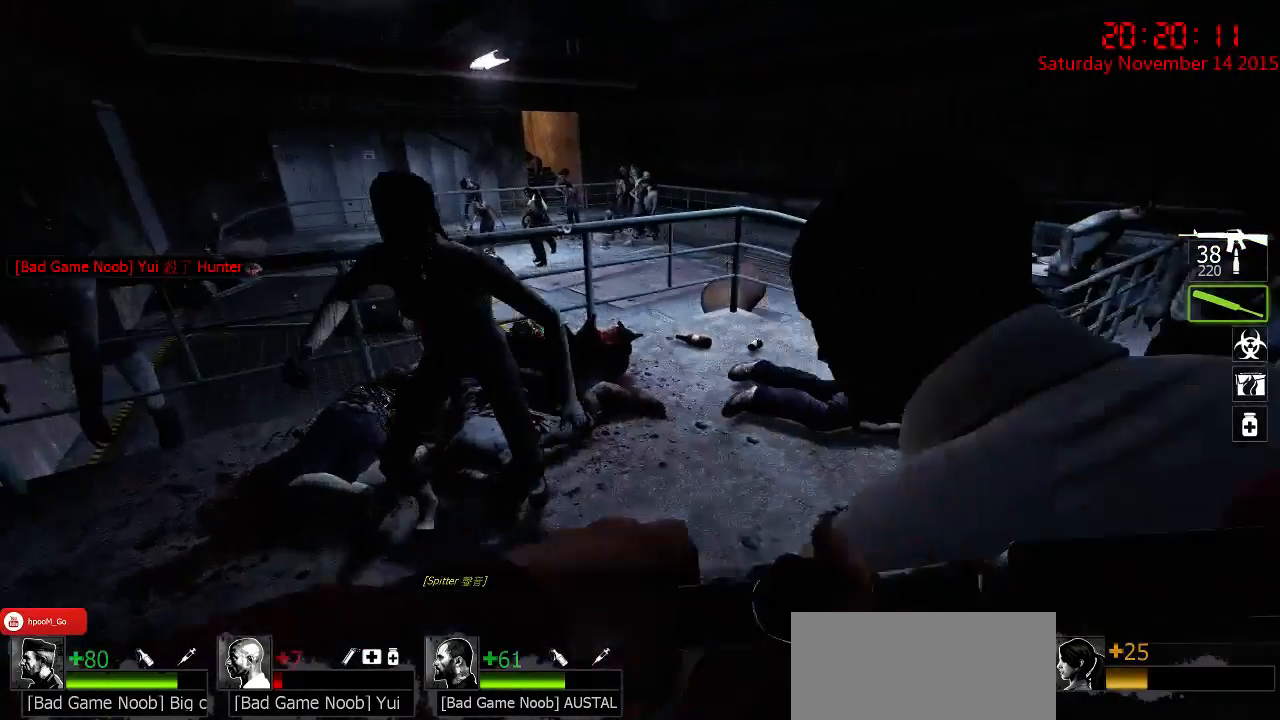
{"keys": ["a", "w"], "mouse": [], "events": [[17, "w", "up"], [267, "mouse_left", "up"], [300, "s", "down"], [367, "s", "up"], [467, "w", "down"]]}
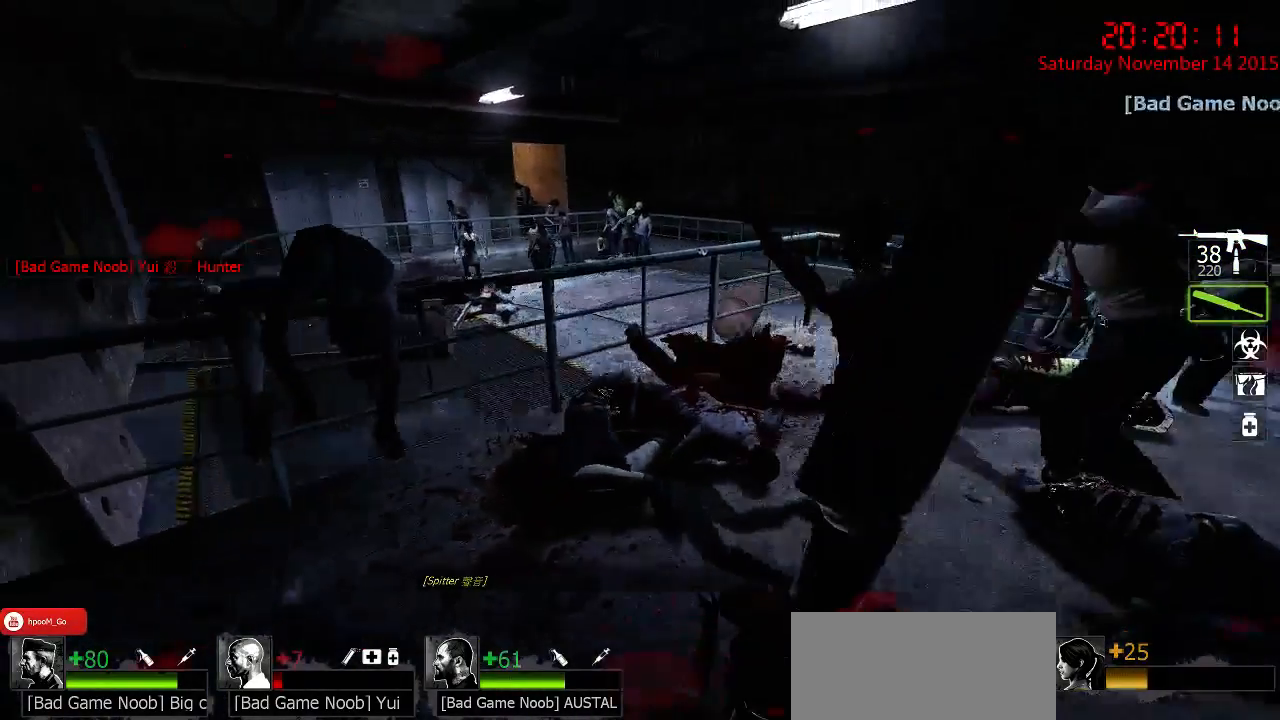
{"keys": ["space", "w"], "mouse": [], "events": [[133, "a", "up"], [450, "space", "down"]]}
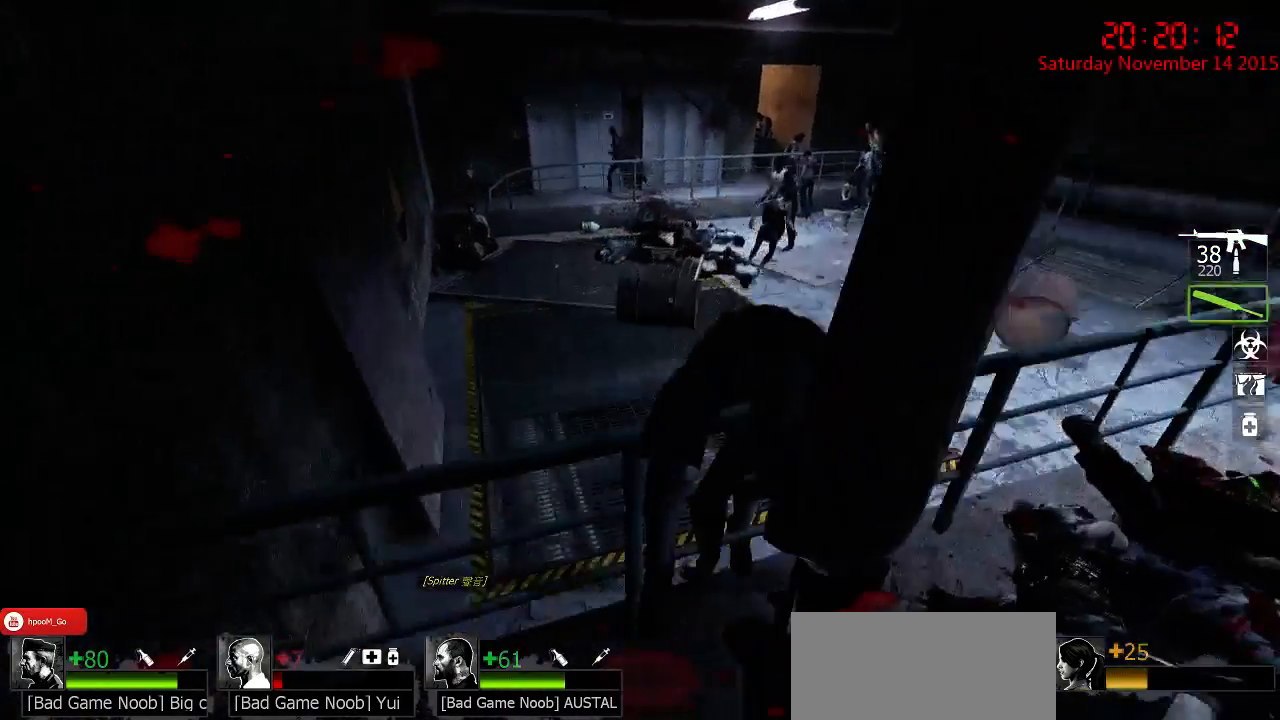
{"keys": ["a", "w"], "mouse": [], "events": [[50, "ctrl", "down"], [50, "space", "up"], [217, "a", "down"], [367, "ctrl", "up"]]}
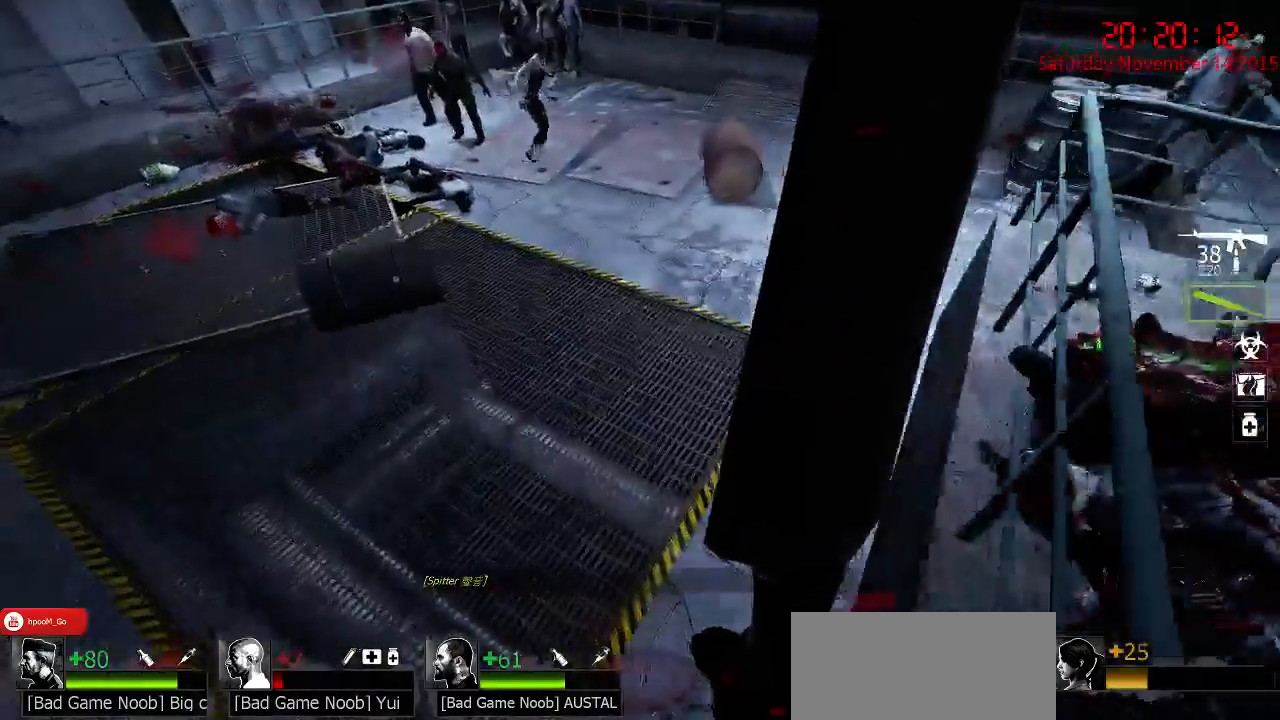
{"keys": ["a", "w"], "mouse": [], "events": [[33, "w", "up"], [133, "a", "up"], [133, "d", "down"], [333, "a", "down"], [383, "d", "up"], [383, "w", "down"]]}
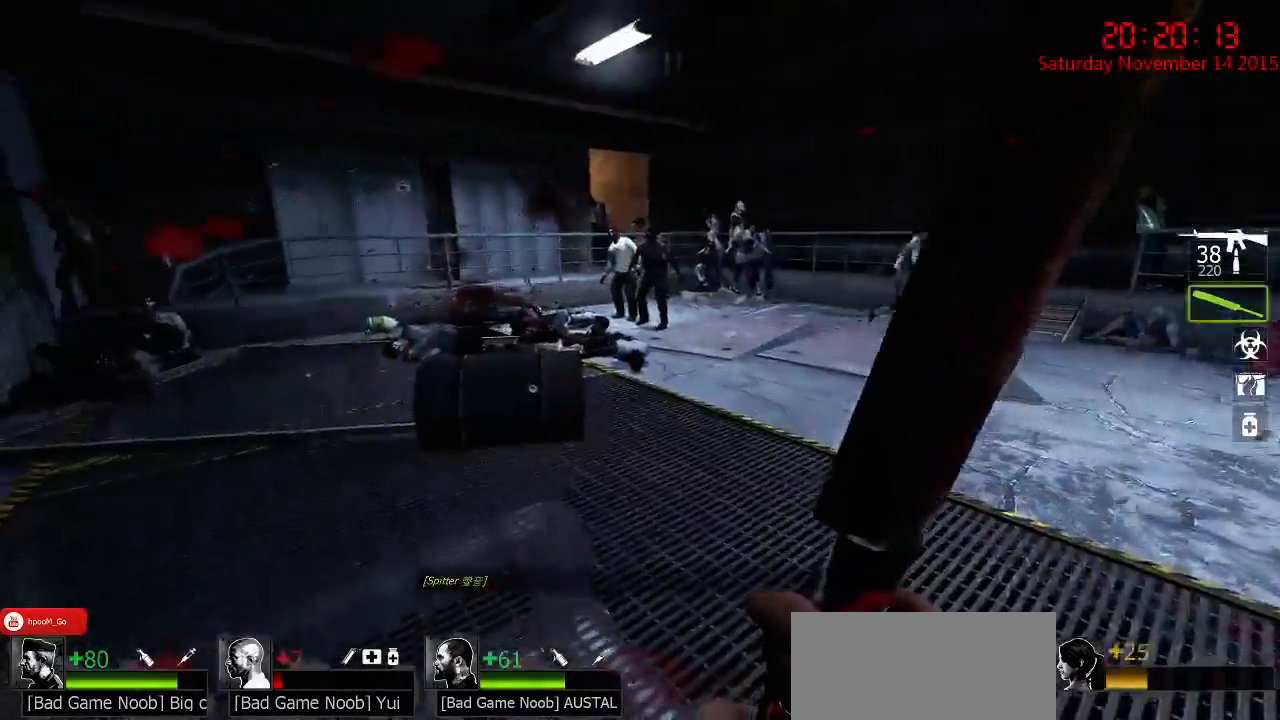
{"keys": ["a", "w"], "mouse": [], "events": []}
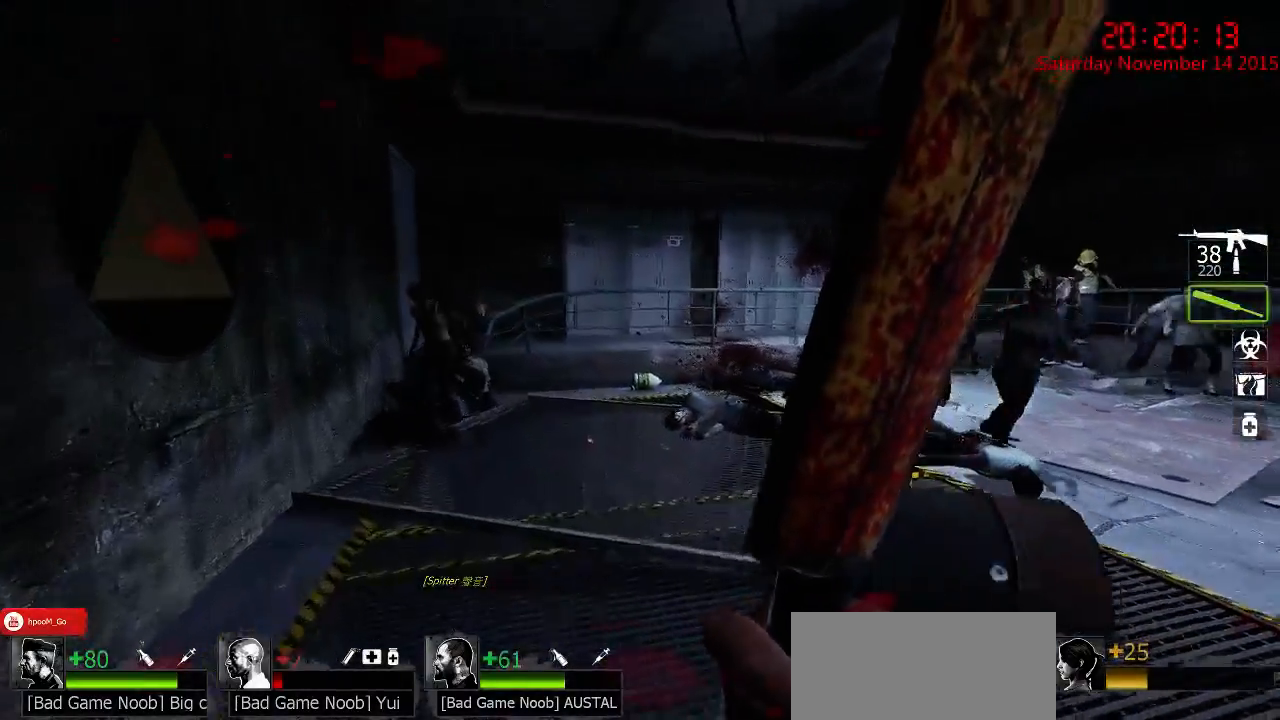
{"keys": ["w"], "mouse": [], "events": [[33, "a", "up"], [167, "a", "down"], [300, "a", "up"]]}